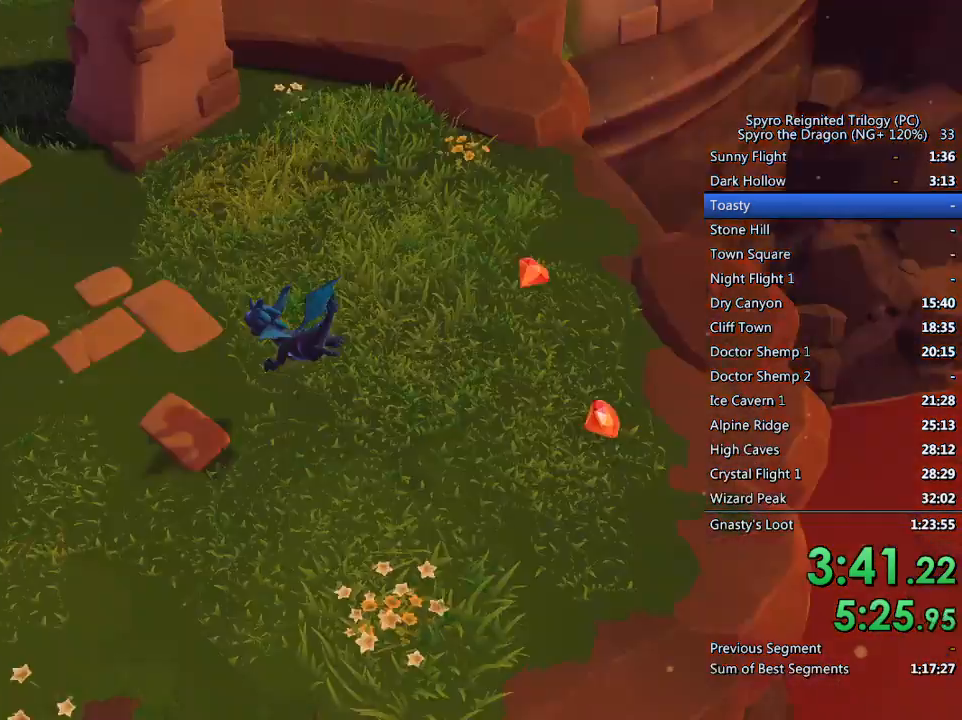
Gameplay with a controller (PlayStation layout); each line is a JSON object with the inputs held at the frame after it. "events" lists button and stick changes between this image and that frame as [ms after this image, input, new state], when the widget could be followed in between.
{"buttons": [], "left_stick": "down-right", "right_stick": "center", "events": [[417, "left_stick", "down-right"]]}
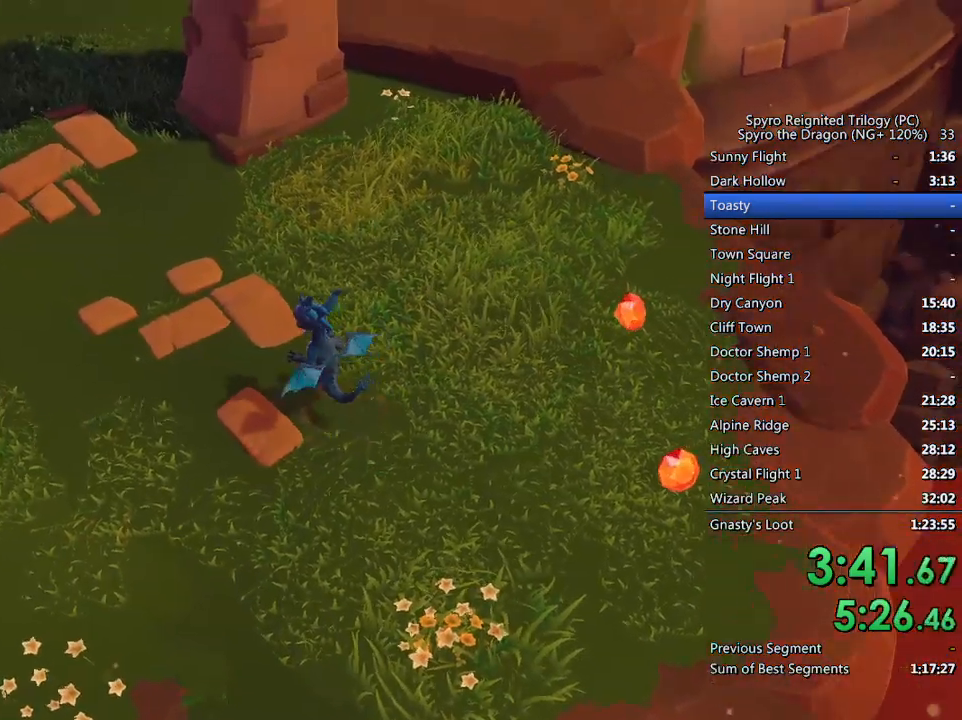
{"buttons": [], "left_stick": "down-right", "right_stick": "center", "events": []}
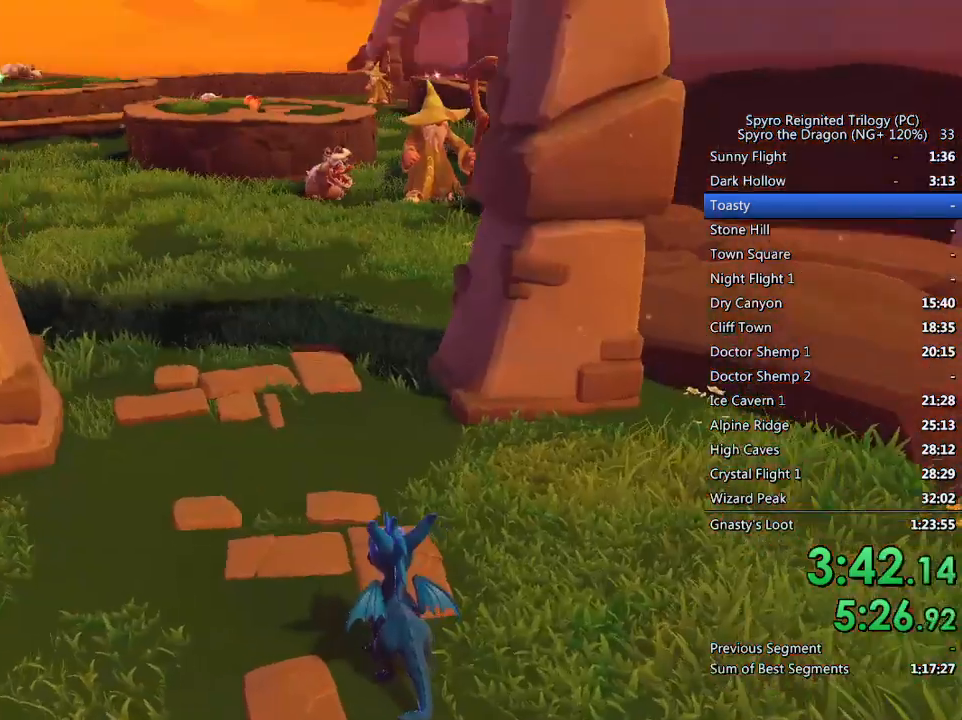
{"buttons": [], "left_stick": "down-left", "right_stick": "center", "events": [[17, "left_stick", "center"], [117, "left_stick", "down-right"], [283, "right_stick", "right"], [417, "right_stick", "center"], [483, "left_stick", "down-left"]]}
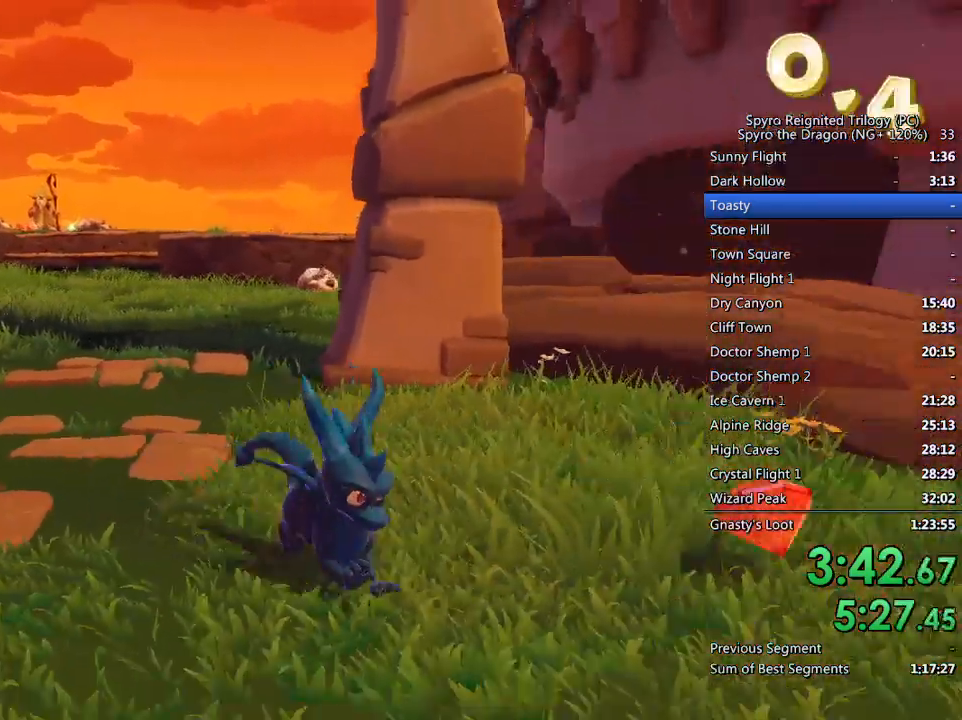
{"buttons": [], "left_stick": "up", "right_stick": "center", "events": [[183, "right_stick", "left"], [200, "left_stick", "left"], [333, "right_stick", "center"], [367, "left_stick", "up"]]}
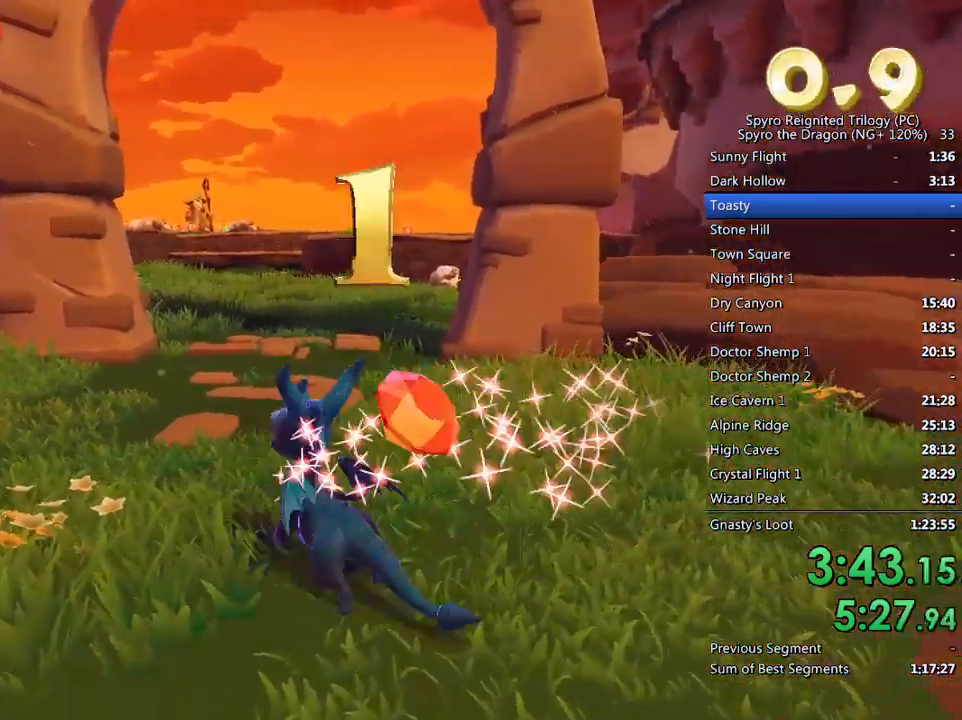
{"buttons": [], "left_stick": "up-right", "right_stick": "center", "events": [[33, "SQUARE", "down"], [350, "left_stick", "up-right"], [433, "SQUARE", "up"]]}
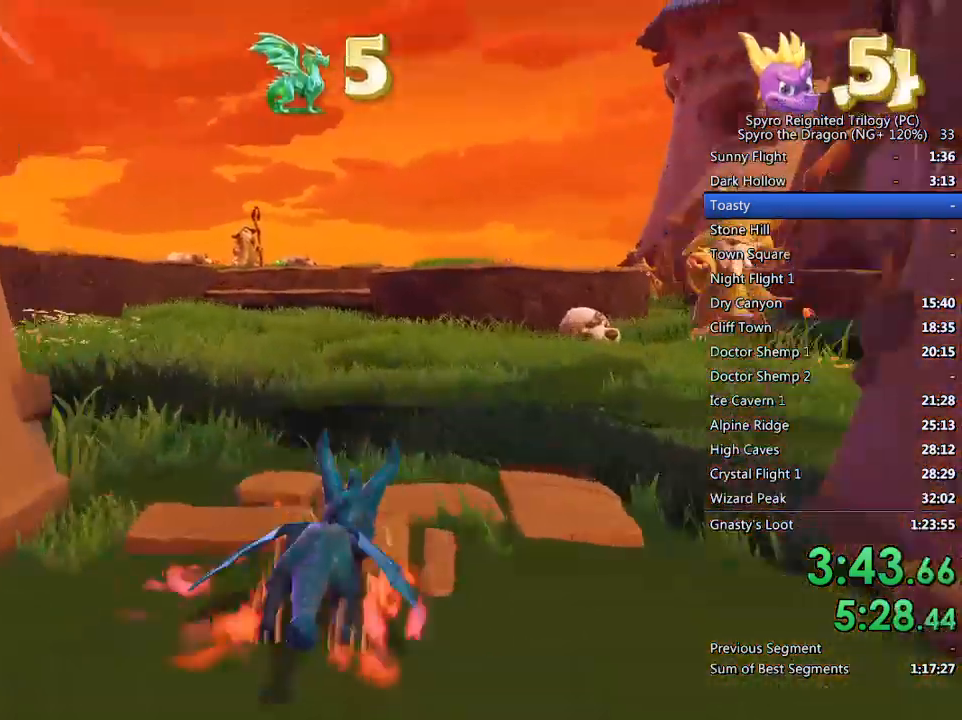
{"buttons": [], "left_stick": "up", "right_stick": "center", "events": [[67, "right_stick", "down-right"], [250, "left_stick", "up"], [333, "right_stick", "center"]]}
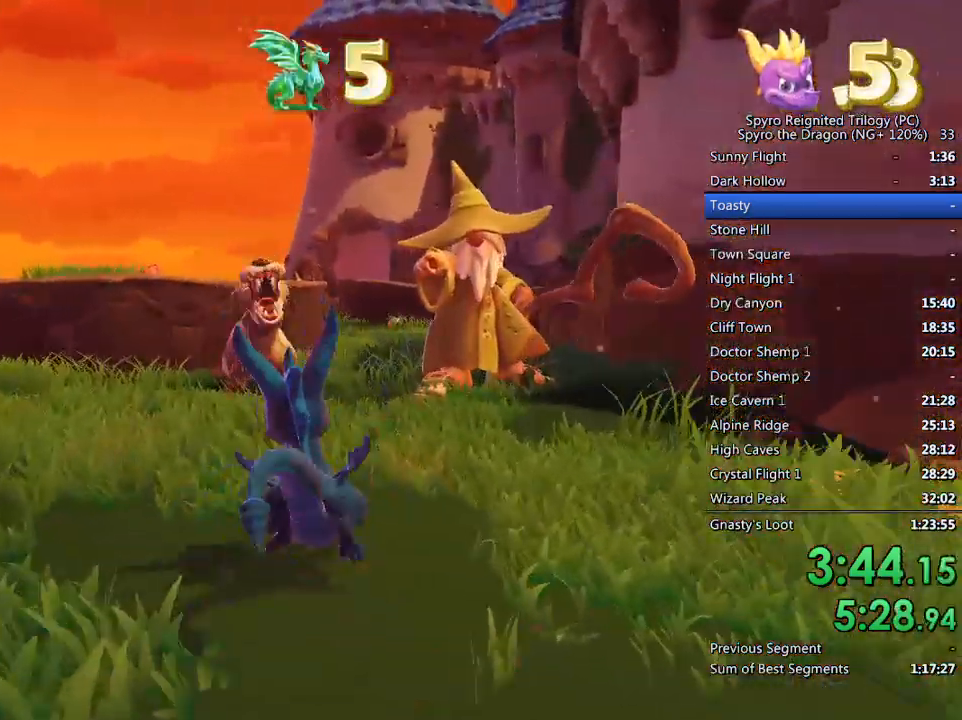
{"buttons": ["CIRCLE"], "left_stick": "center", "right_stick": "center", "events": [[33, "CIRCLE", "down"], [100, "CIRCLE", "up"], [283, "CROSS", "down"], [367, "CROSS", "up"], [433, "left_stick", "center"], [450, "CIRCLE", "down"]]}
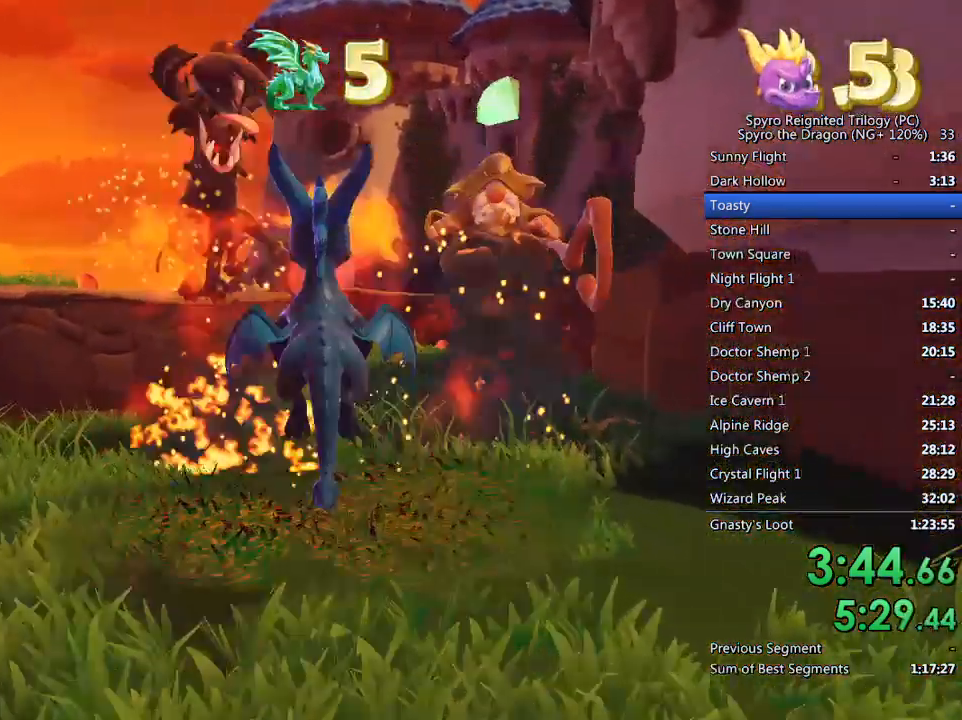
{"buttons": [], "left_stick": "center", "right_stick": "center", "events": [[17, "CIRCLE", "up"], [83, "CIRCLE", "down"], [150, "CIRCLE", "up"], [217, "CIRCLE", "down"], [250, "left_stick", "up"], [300, "CIRCLE", "up"], [417, "left_stick", "center"]]}
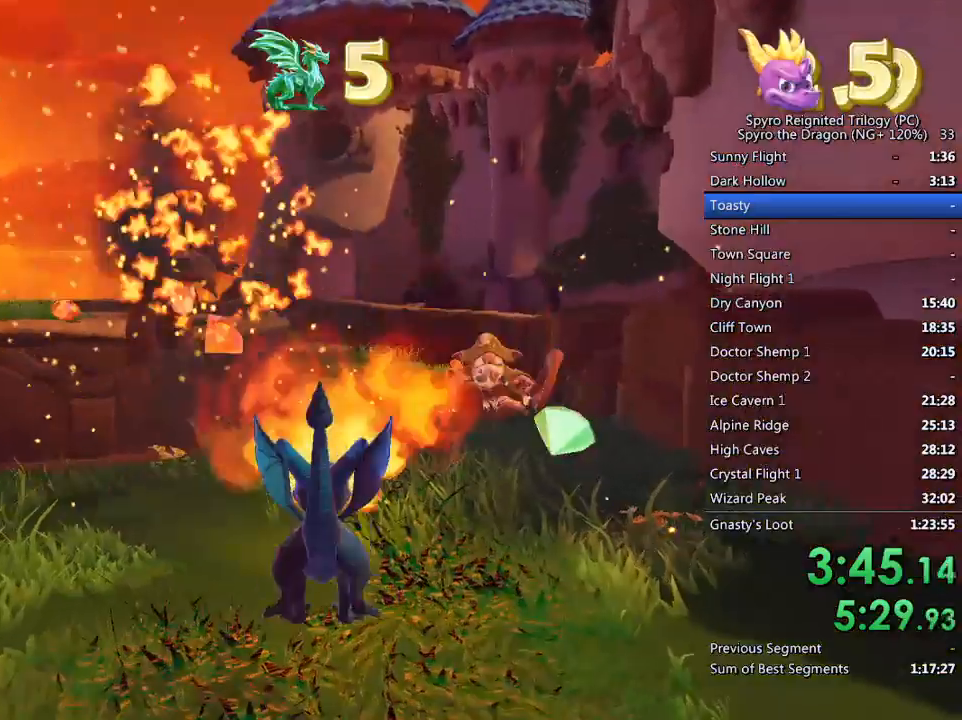
{"buttons": [], "left_stick": "up", "right_stick": "center", "events": [[50, "right_stick", "down-right"], [167, "right_stick", "center"], [200, "left_stick", "up"], [333, "left_stick", "center"], [417, "left_stick", "up"]]}
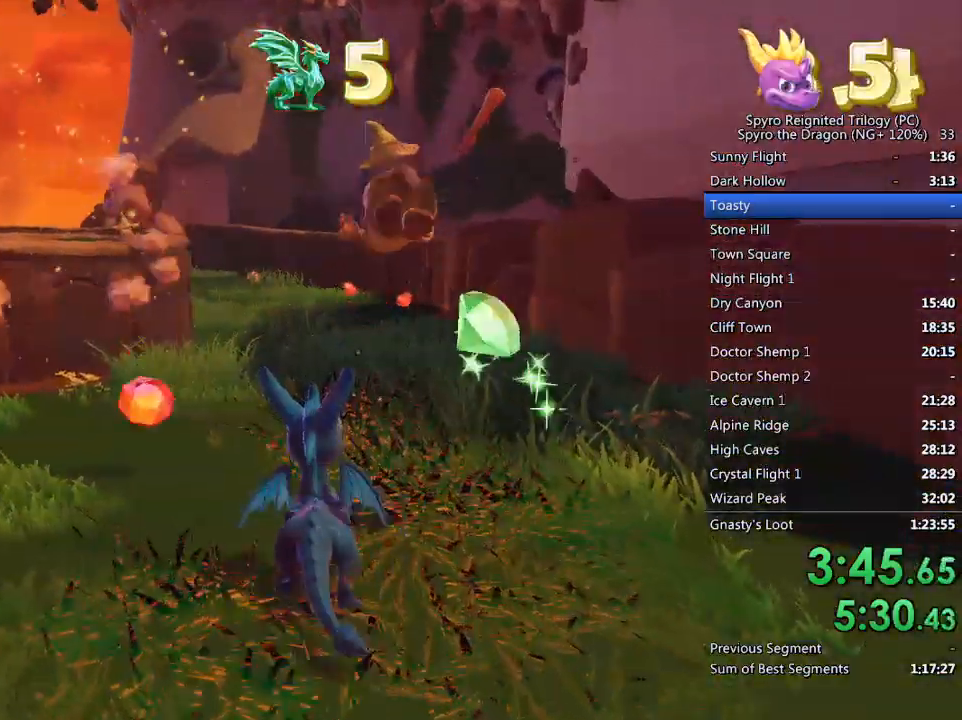
{"buttons": ["SQUARE"], "left_stick": "center", "right_stick": "center", "events": [[17, "SQUARE", "down"], [317, "left_stick", "up-right"], [450, "left_stick", "center"]]}
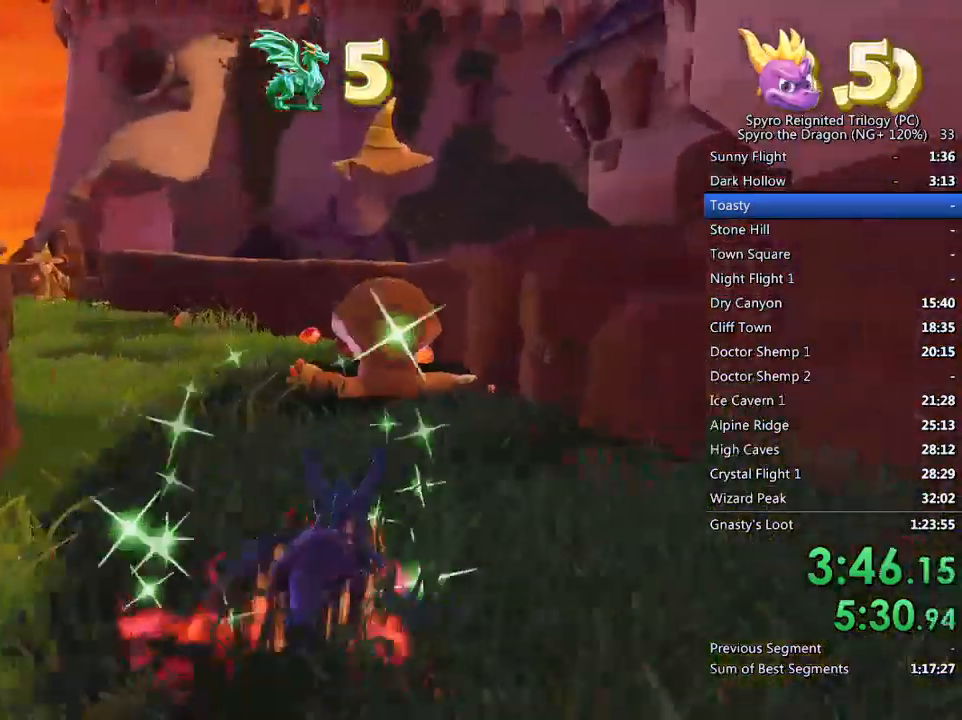
{"buttons": [], "left_stick": "up-left", "right_stick": "down-left", "events": [[183, "left_stick", "up-left"], [433, "SQUARE", "up"], [483, "right_stick", "down-left"]]}
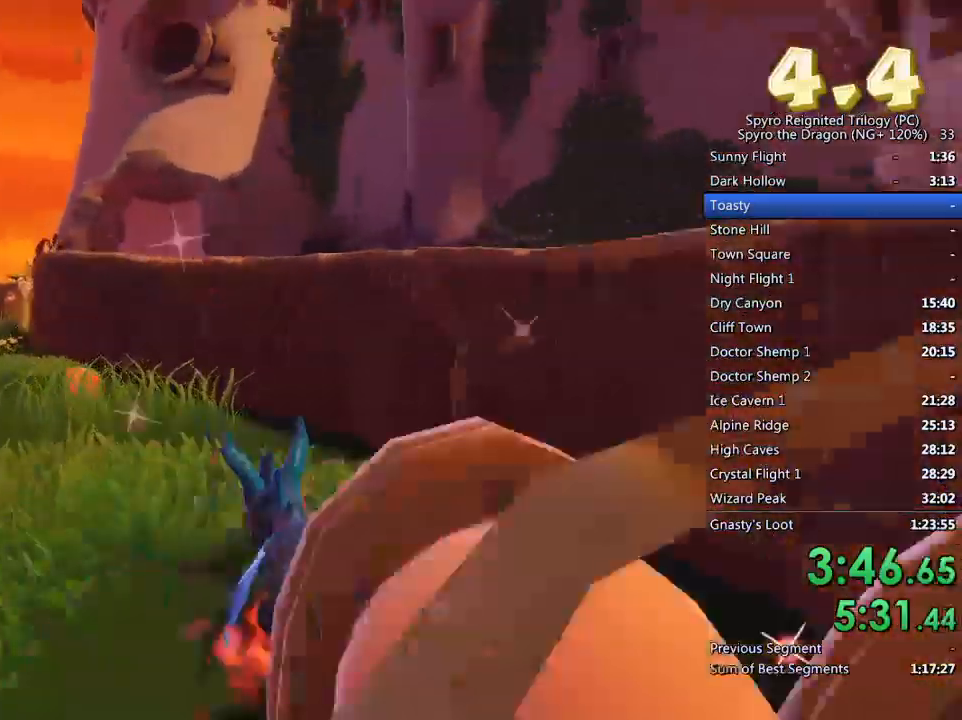
{"buttons": ["L2"], "left_stick": "down-left", "right_stick": "center", "events": [[150, "L1", "down"], [150, "left_stick", "center"], [217, "L1", "up"], [250, "left_stick", "down-left"], [483, "L2", "down"], [500, "right_stick", "center"]]}
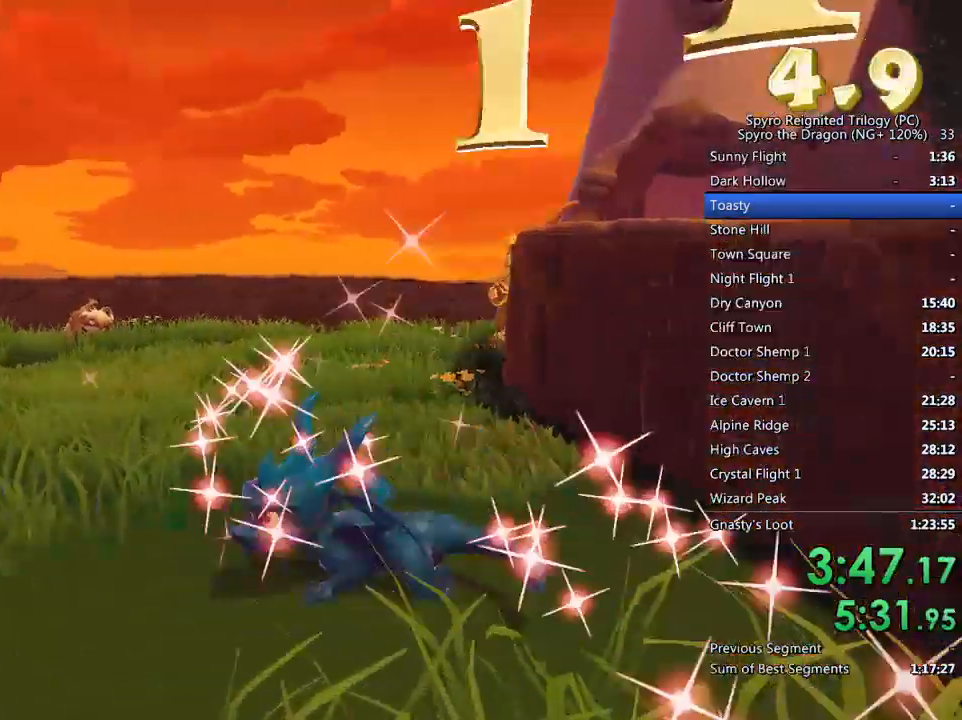
{"buttons": [], "left_stick": "up-left", "right_stick": "right", "events": [[83, "SQUARE", "down"], [100, "left_stick", "up-left"], [133, "L2", "up"], [367, "SQUARE", "up"], [483, "right_stick", "right"]]}
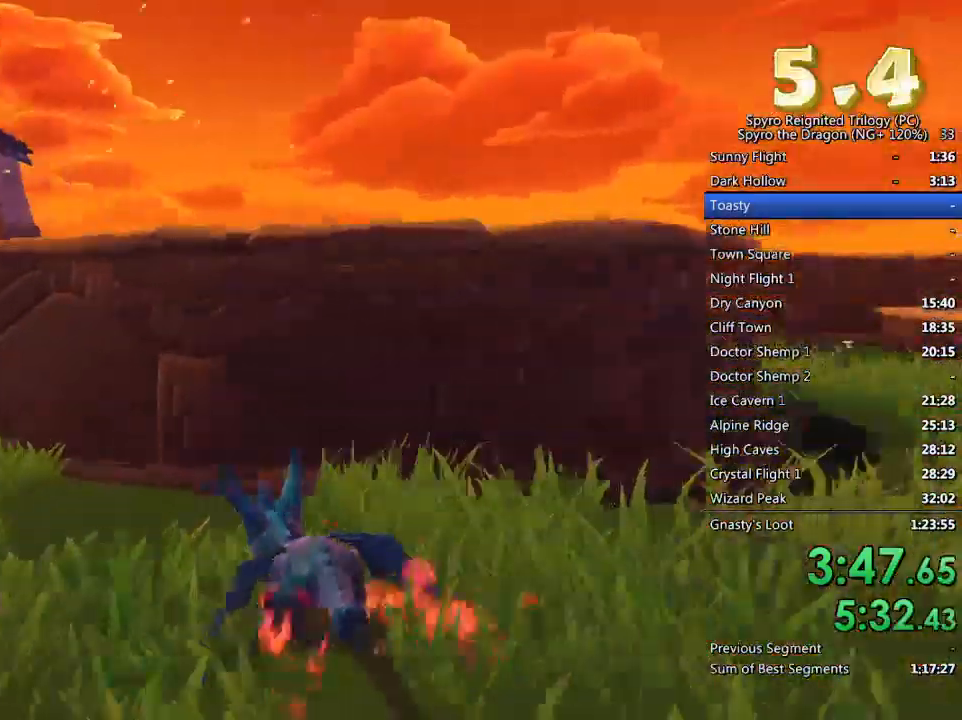
{"buttons": ["CROSS"], "left_stick": "up-right", "right_stick": "right", "events": [[233, "CROSS", "down"], [350, "left_stick", "up-right"]]}
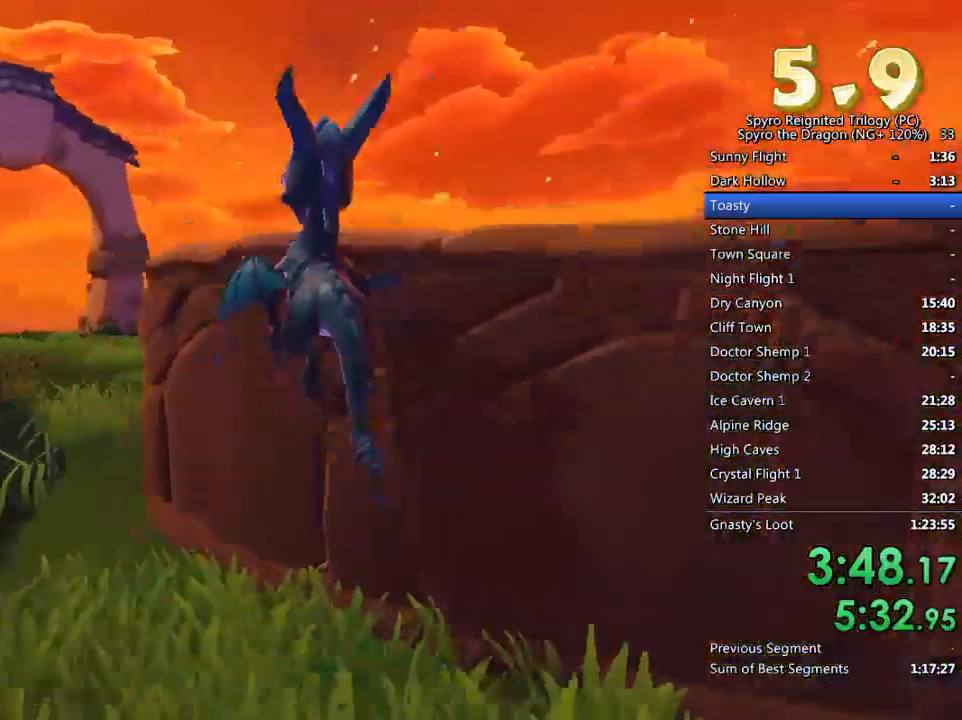
{"buttons": [], "left_stick": "up", "right_stick": "center", "events": [[100, "left_stick", "up"], [117, "CROSS", "up"], [167, "right_stick", "center"], [317, "right_stick", "down-right"], [467, "right_stick", "center"]]}
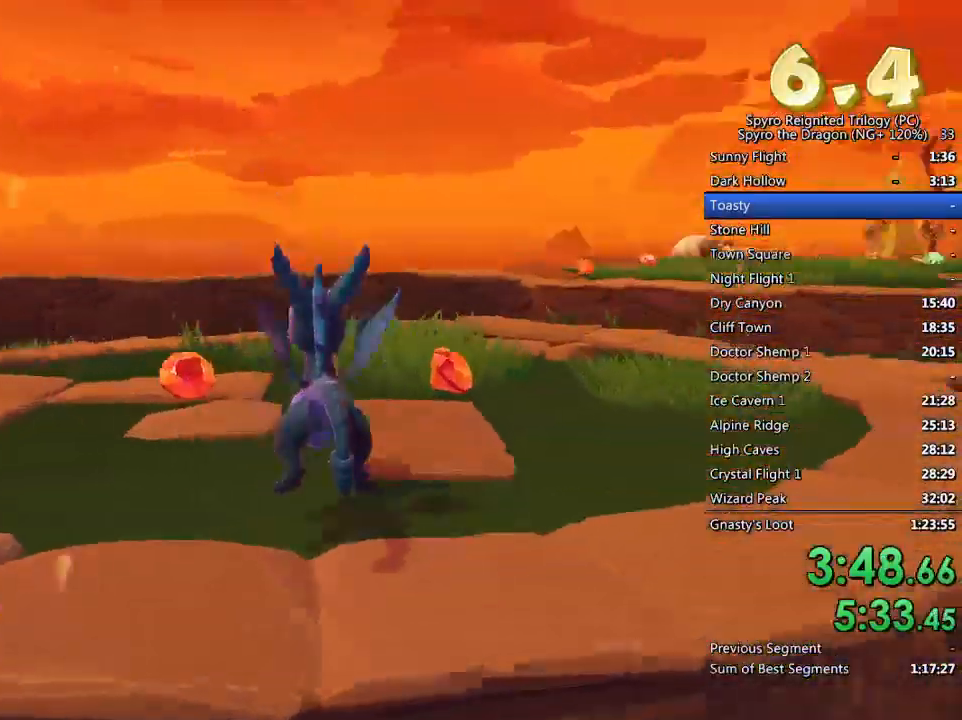
{"buttons": ["CROSS", "SQUARE"], "left_stick": "up-right", "right_stick": "center", "events": [[167, "SQUARE", "down"], [233, "left_stick", "up-right"], [433, "CROSS", "down"]]}
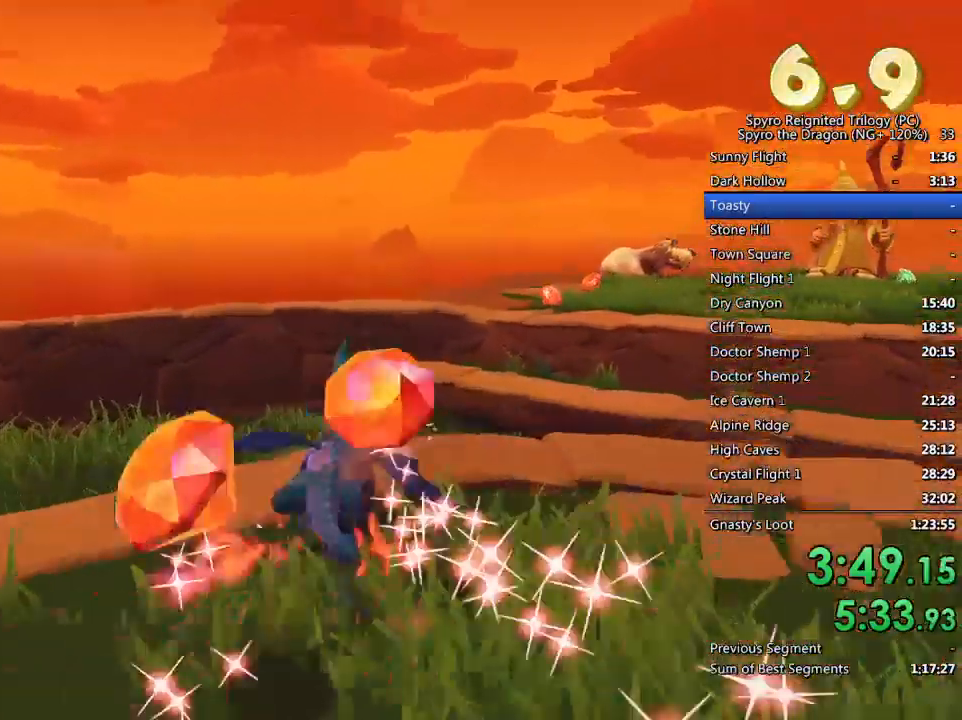
{"buttons": [], "left_stick": "center", "right_stick": "center", "events": [[133, "CROSS", "up"], [200, "left_stick", "up"], [333, "left_stick", "center"], [467, "SQUARE", "up"]]}
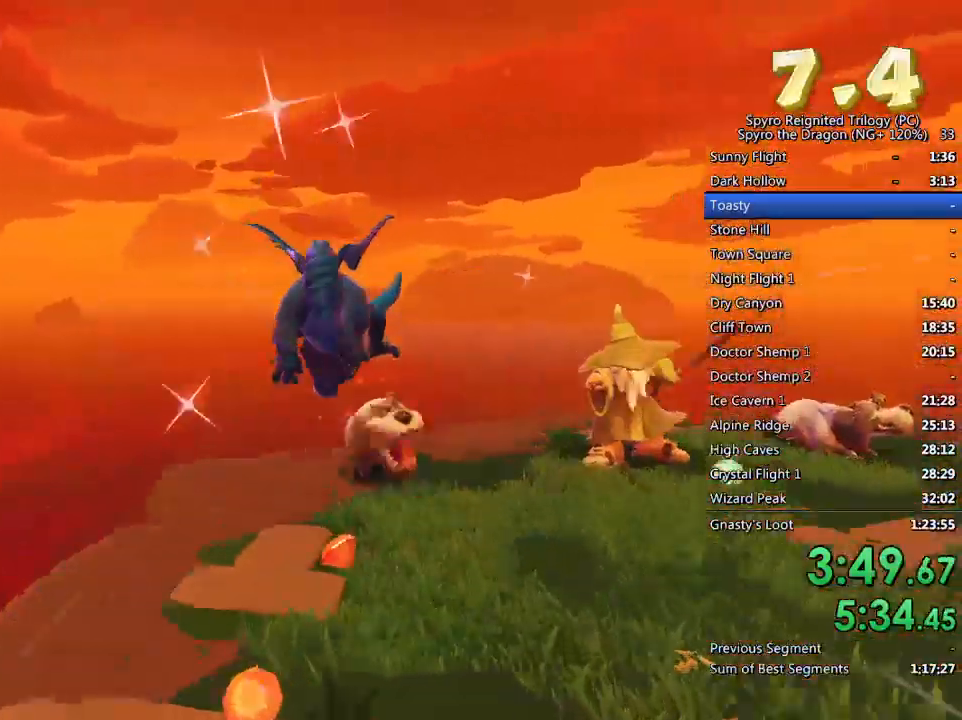
{"buttons": ["CIRCLE"], "left_stick": "center", "right_stick": "center", "events": [[17, "left_stick", "up"], [33, "CROSS", "down"], [117, "TRIANGLE", "down"], [133, "CROSS", "up"], [233, "TRIANGLE", "up"], [300, "CIRCLE", "down"], [400, "CIRCLE", "up"], [417, "left_stick", "center"], [450, "CIRCLE", "down"]]}
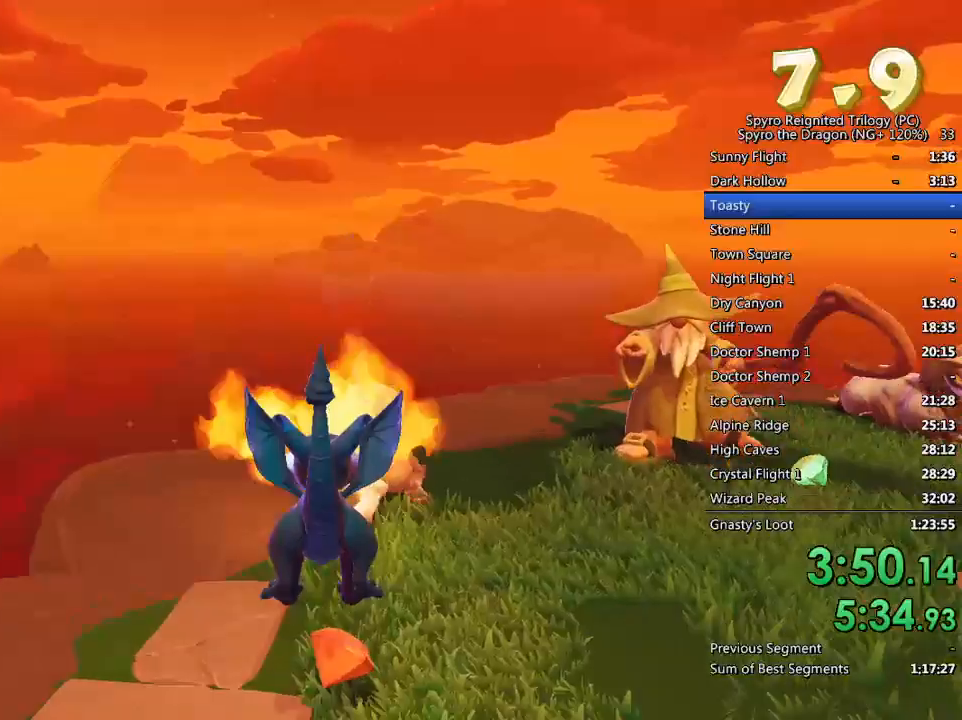
{"buttons": ["CIRCLE"], "left_stick": "center", "right_stick": "center", "events": [[17, "CIRCLE", "up"], [67, "CIRCLE", "down"], [150, "CIRCLE", "up"], [200, "left_stick", "up"], [233, "CROSS", "down"], [317, "CROSS", "up"], [317, "left_stick", "center"], [367, "CIRCLE", "down"], [450, "CIRCLE", "up"], [500, "CIRCLE", "down"]]}
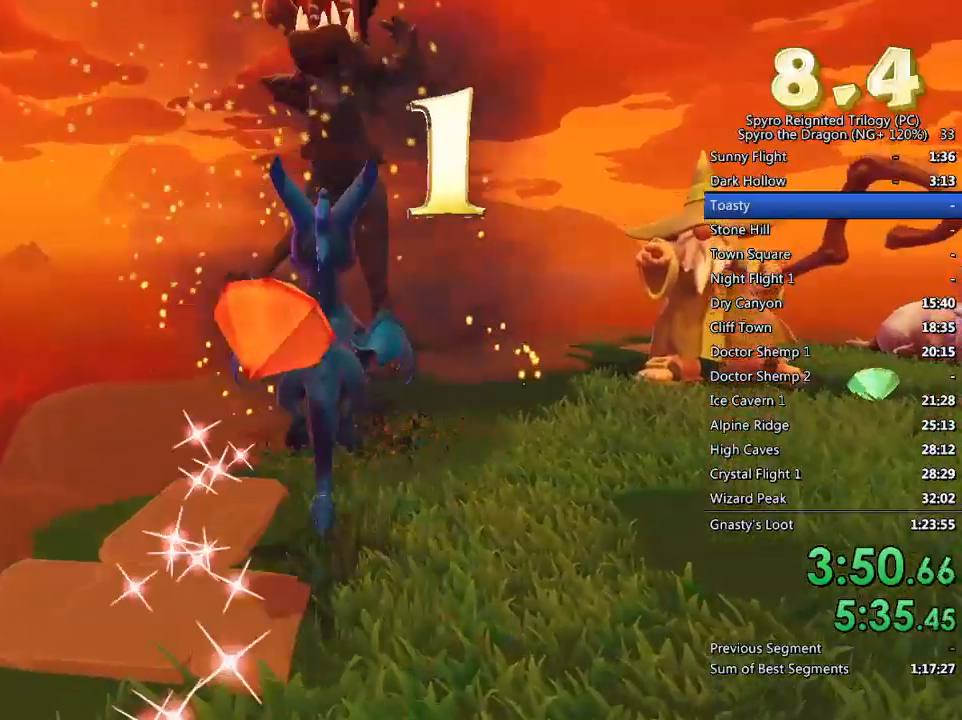
{"buttons": [], "left_stick": "center", "right_stick": "right", "events": [[67, "CIRCLE", "up"], [117, "CIRCLE", "down"], [200, "CIRCLE", "up"], [300, "left_stick", "up-left"], [317, "right_stick", "right"], [450, "left_stick", "center"]]}
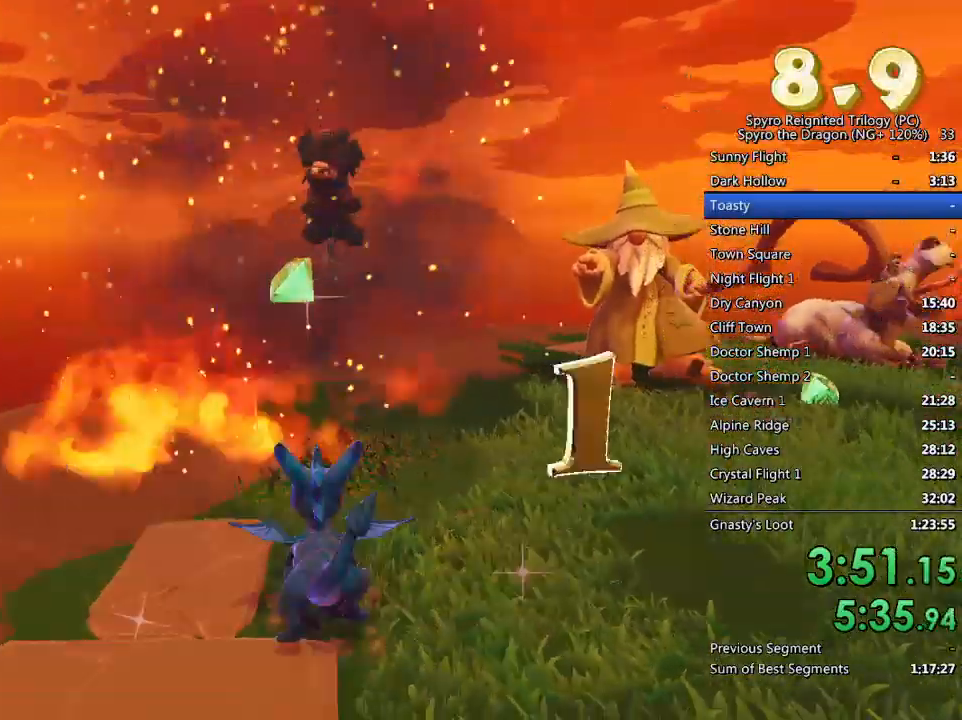
{"buttons": [], "left_stick": "up", "right_stick": "down-right", "events": [[33, "left_stick", "up-left"], [133, "right_stick", "center"], [283, "CIRCLE", "down"], [333, "left_stick", "up"], [383, "CIRCLE", "up"], [450, "right_stick", "down-right"]]}
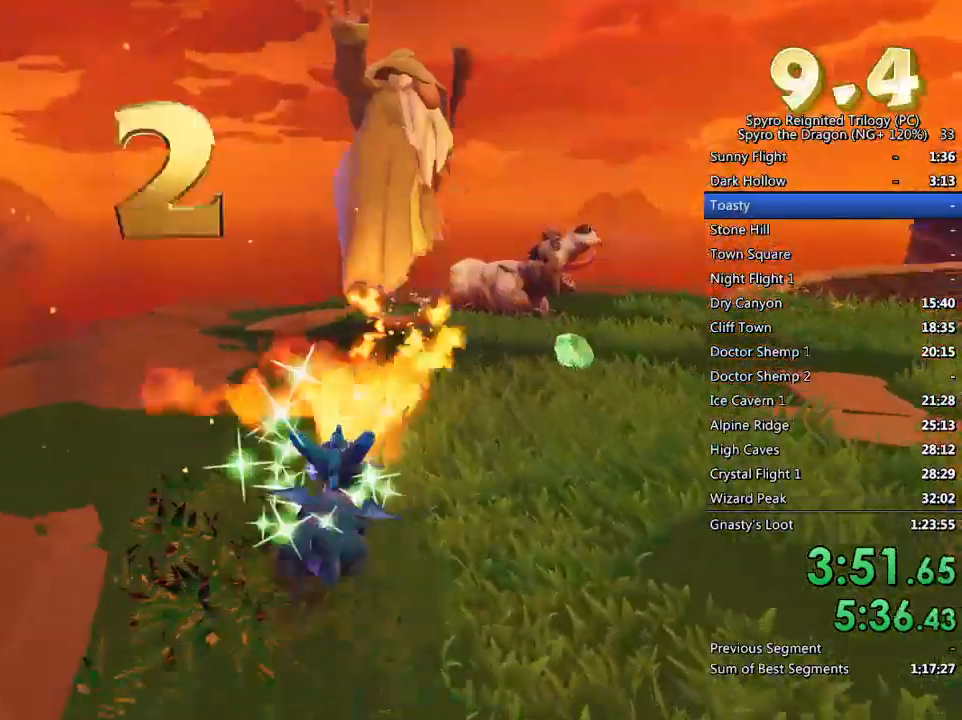
{"buttons": [], "left_stick": "up", "right_stick": "right", "events": [[117, "right_stick", "center"], [217, "CIRCLE", "down"], [300, "CIRCLE", "up"], [383, "CIRCLE", "down"], [383, "right_stick", "right"], [467, "CIRCLE", "up"]]}
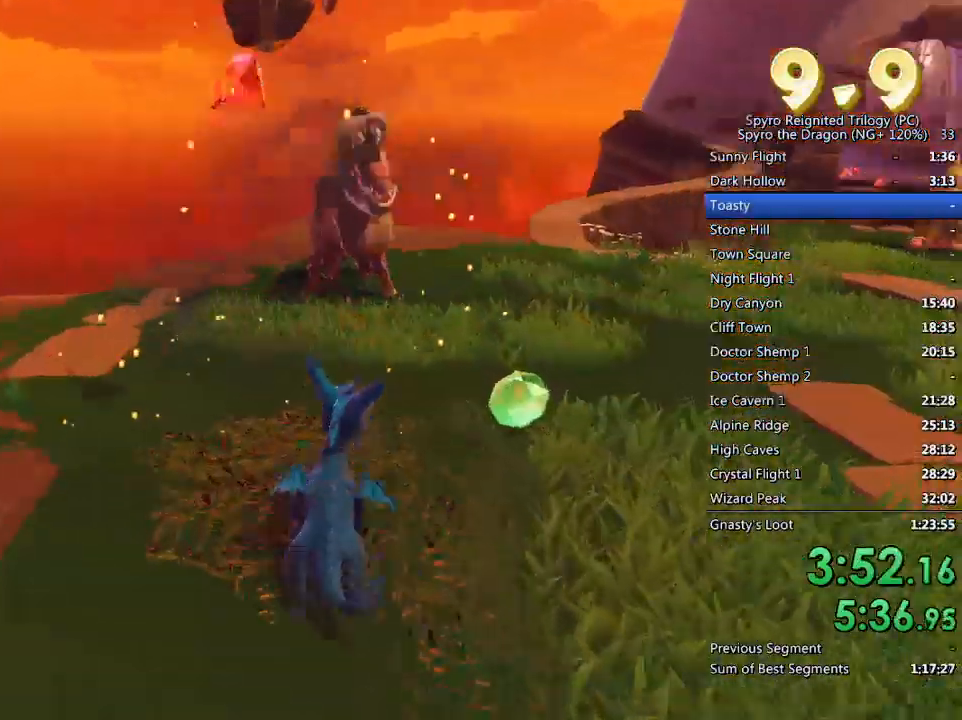
{"buttons": [], "left_stick": "center", "right_stick": "center", "events": [[17, "right_stick", "center"], [33, "CIRCLE", "down"], [100, "CIRCLE", "up"], [150, "CIRCLE", "down"], [233, "CIRCLE", "up"], [283, "CIRCLE", "down"], [333, "left_stick", "center"], [350, "CIRCLE", "up"], [400, "CROSS", "down"], [483, "CROSS", "up"]]}
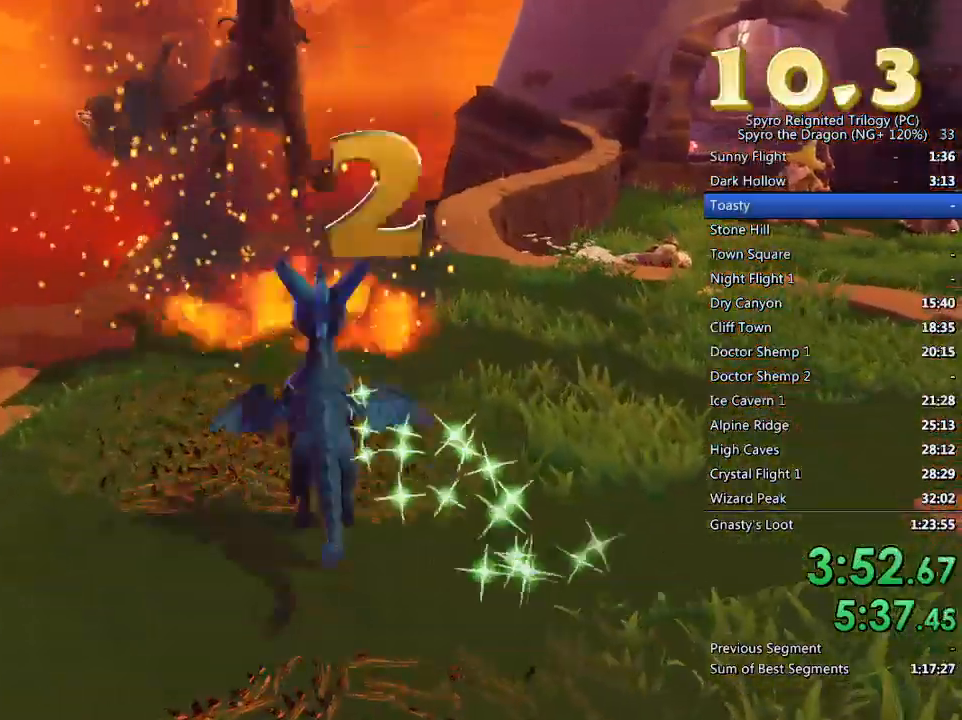
{"buttons": [], "left_stick": "up", "right_stick": "center", "events": [[33, "CIRCLE", "down"], [100, "CIRCLE", "up"], [167, "CIRCLE", "down"], [317, "left_stick", "up"], [367, "CIRCLE", "up"]]}
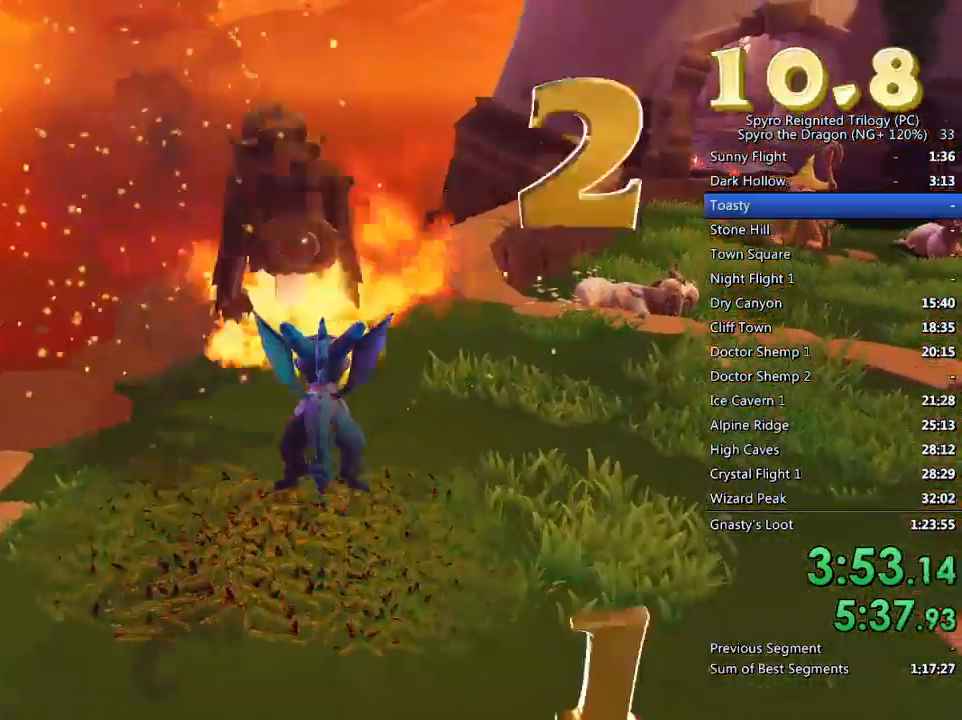
{"buttons": [], "left_stick": "up", "right_stick": "center", "events": [[17, "right_stick", "right"], [133, "left_stick", "up-left"], [283, "left_stick", "center"], [383, "right_stick", "center"], [400, "left_stick", "up"]]}
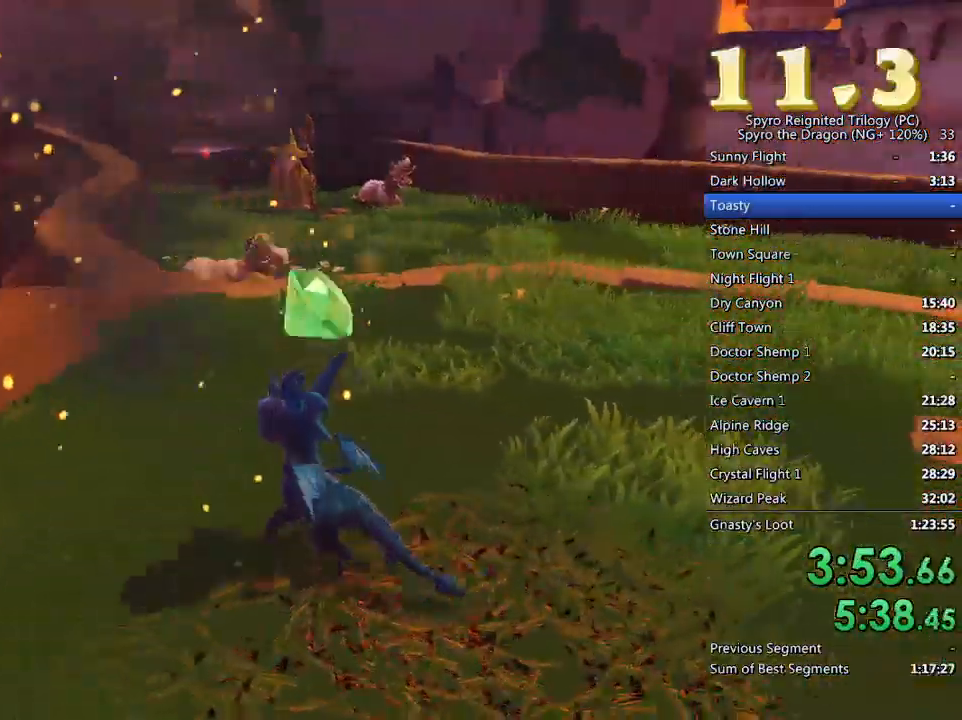
{"buttons": [], "left_stick": "up-left", "right_stick": "center", "events": [[233, "SQUARE", "down"], [383, "SQUARE", "up"], [417, "left_stick", "up-left"]]}
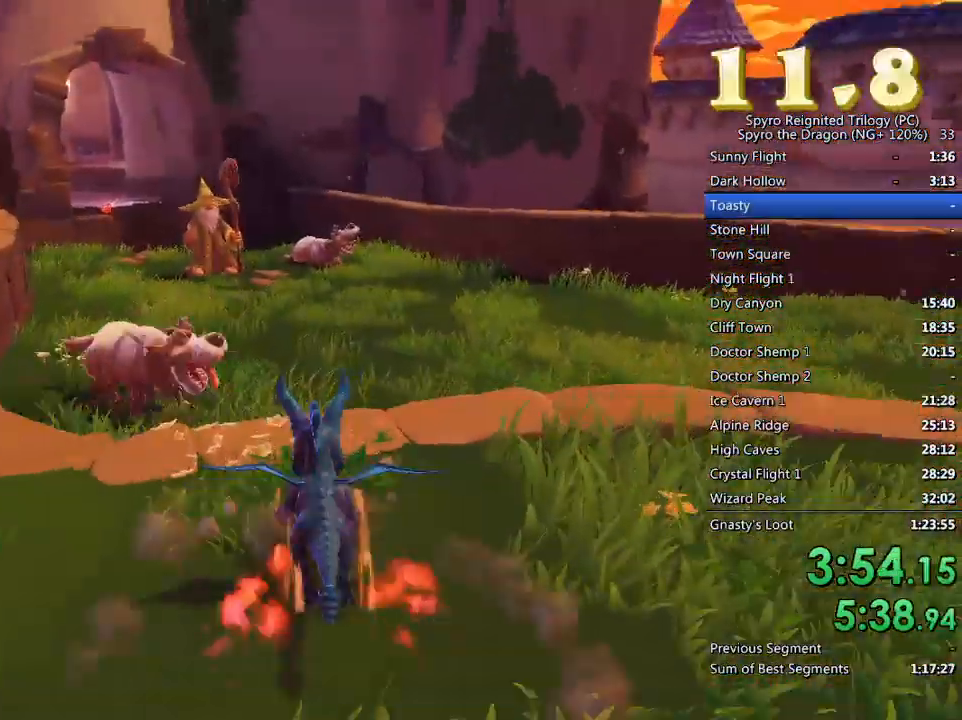
{"buttons": ["TRIANGLE"], "left_stick": "down-left", "right_stick": "center", "events": [[50, "CROSS", "down"], [150, "CROSS", "up"], [200, "CROSS", "down"], [317, "TRIANGLE", "down"], [333, "CROSS", "up"], [333, "left_stick", "center"], [400, "TRIANGLE", "up"], [483, "TRIANGLE", "down"], [483, "left_stick", "down-left"]]}
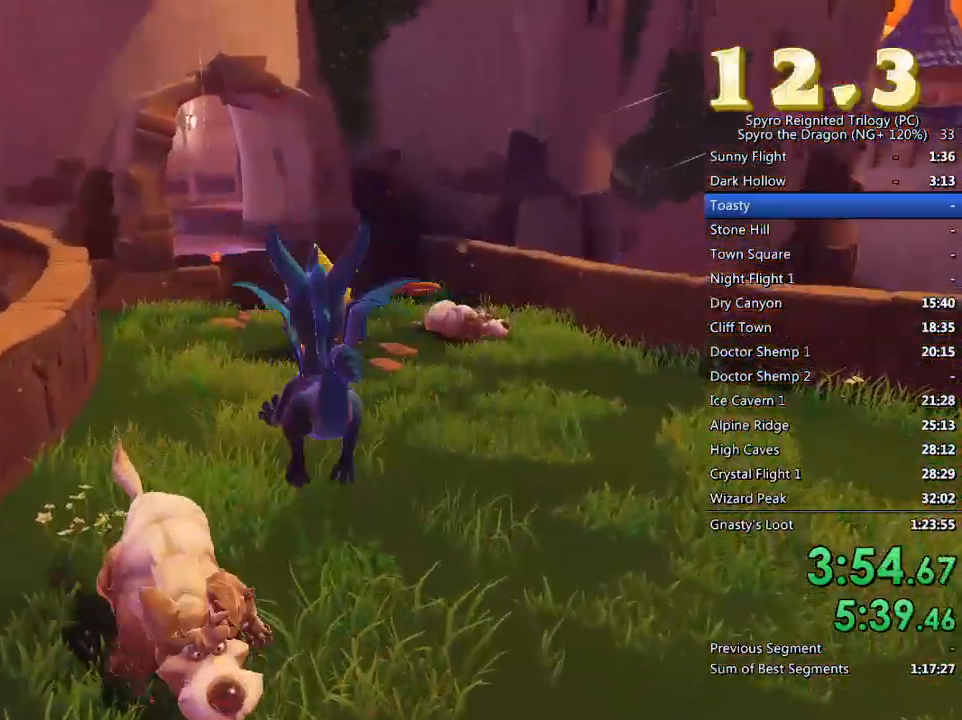
{"buttons": [], "left_stick": "center", "right_stick": "center", "events": [[17, "TRIANGLE", "up"], [83, "CIRCLE", "down"], [167, "left_stick", "center"], [217, "left_stick", "up"], [300, "CIRCLE", "up"], [367, "CIRCLE", "down"], [367, "left_stick", "center"], [450, "CIRCLE", "up"]]}
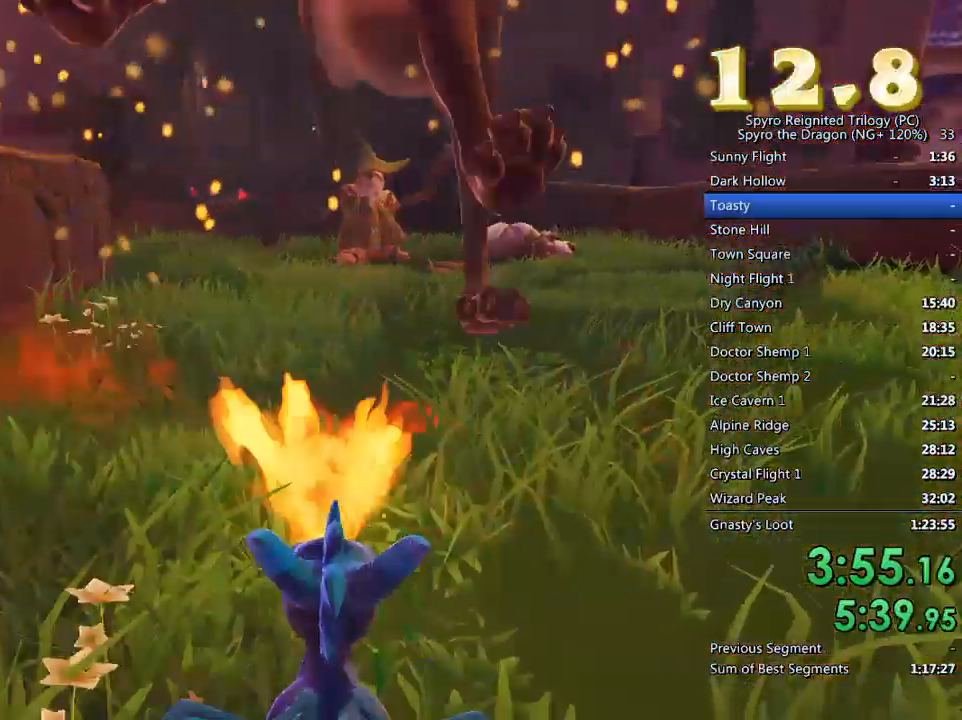
{"buttons": [], "left_stick": "center", "right_stick": "center", "events": [[67, "CIRCLE", "down"], [117, "CIRCLE", "up"], [183, "CIRCLE", "down"], [217, "left_stick", "up"], [233, "CIRCLE", "up"], [300, "CIRCLE", "down"], [317, "left_stick", "center"], [383, "CIRCLE", "up"]]}
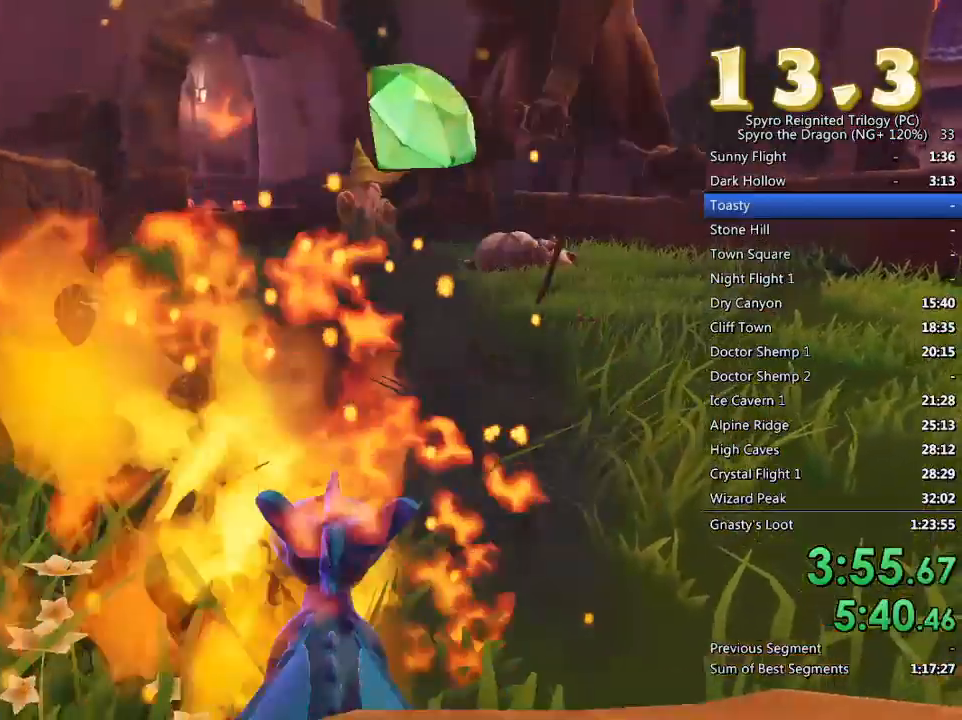
{"buttons": ["SQUARE"], "left_stick": "up", "right_stick": "center", "events": [[33, "right_stick", "right"], [183, "right_stick", "center"], [283, "left_stick", "up"], [450, "SQUARE", "down"]]}
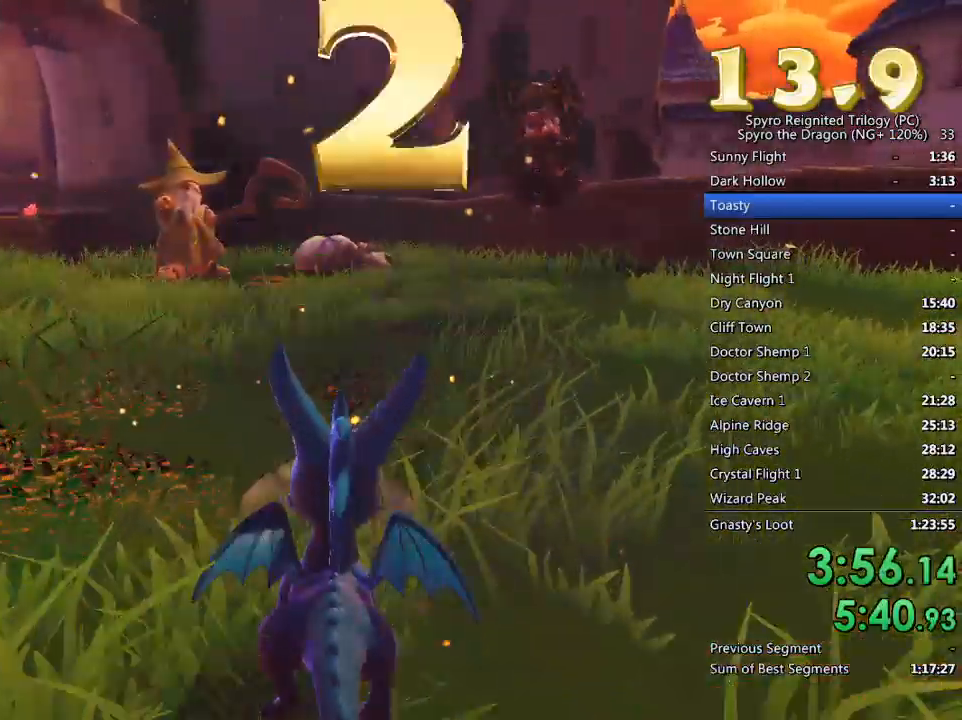
{"buttons": [], "left_stick": "up", "right_stick": "center", "events": [[283, "SQUARE", "up"], [400, "CIRCLE", "down"], [467, "CIRCLE", "up"]]}